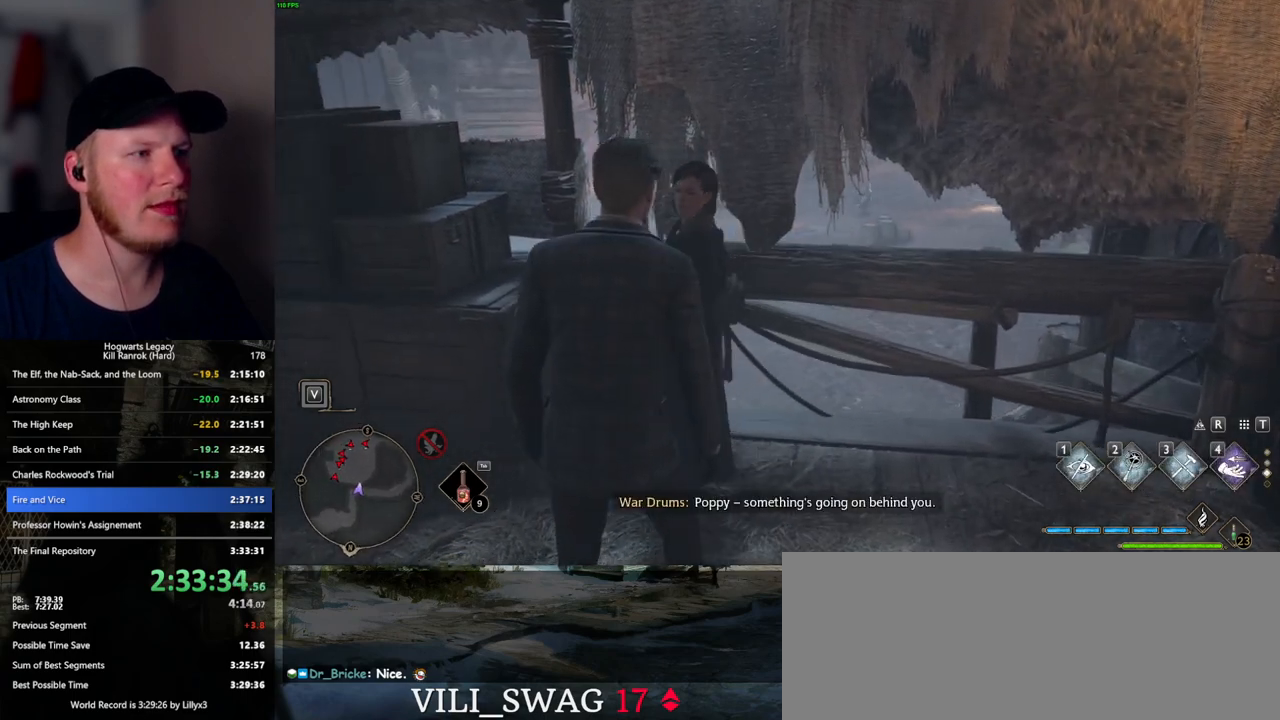
Gameplay with keyboard and mouse; each line is a JSON object with the keys and mouse buttons held at the frame after it. "events" lists presses ("down") and releases ("up") of ".", "/", "0", "1", "2", "3", "4", "5", "6", "7", "8", "9", "a", "alt_l", "alt_r", "b", "backslash", "backspace", "c", "caps_lock", "comma", "ctrl_l", "ctrl_r", "d", "e", "equals", "escape", "f", "f1", "f10", "f11", "f12", "f2", "f3", "f4", "f5", "f6", "f7", "f8", "f9", "g", "h", "i", "j", "k", "l", "lbracket", "m", "minus", "n", "o", "p", "q", "quote", "r", "rbracket", "return", "s", "semicolon", "shift_l", "shift_r", "space", "super_l", "super_r", "t", "tab", "tilde", "u", "v", "w", "x", "y", "z", "mouse_left", "mouse_wheel", "mouse_right", "mouse_mb4" and "mouse_mb5" between this image and that frame as [ms after this image, input, new state], when the widget could be followed in between. "mouse_left", "mouse_wheel", "mouse_right", "mouse_mb4", "mouse_mb5" = the "left", "wheel", "right", "mb4", "mb5" buttons of the "mouse" list. No other keys are recorded. "wheel" means that the mouse wheel is clicked or scrolled. Mouse movement is not recorded.
{"keys": [], "mouse": [], "events": [[17, "f", "down"], [67, "f", "up"], [150, "f", "down"], [200, "f", "up"], [284, "f", "down"], [334, "f", "up"], [434, "f", "down"], [484, "f", "up"]]}
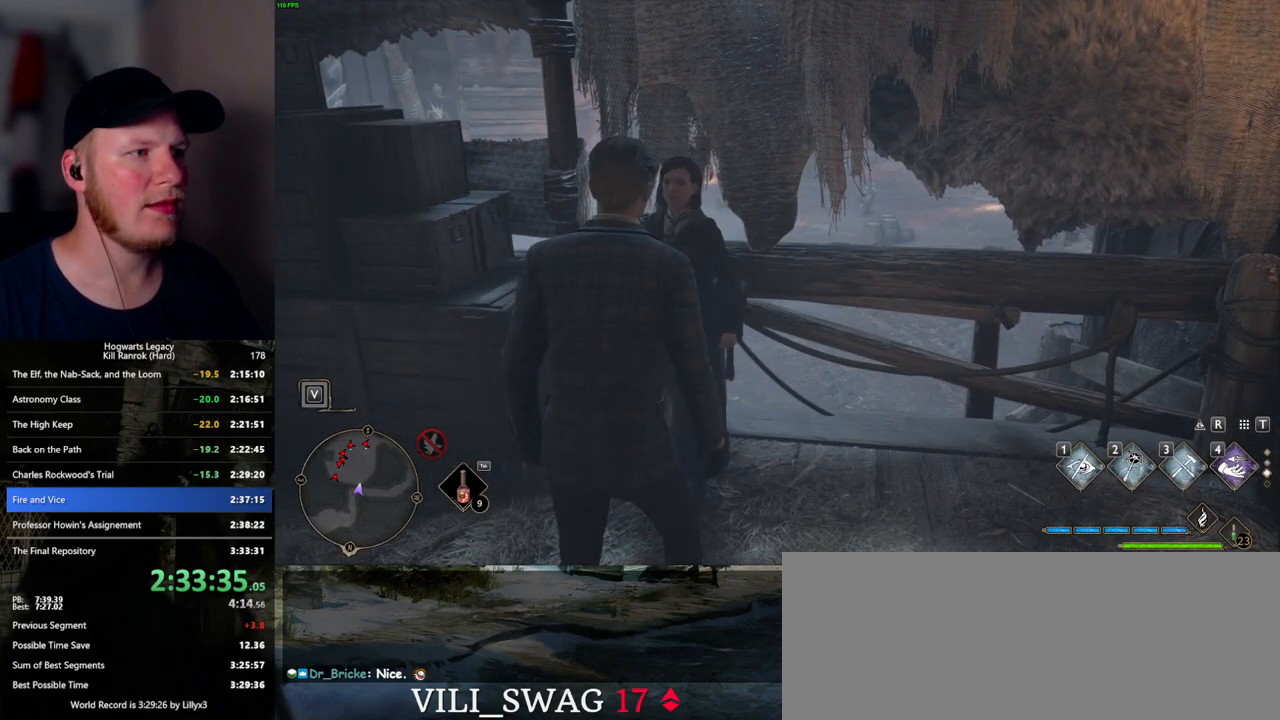
{"keys": [], "mouse": [], "events": [[67, "f", "down"], [150, "f", "up"], [184, "f", "down"], [334, "f", "up"]]}
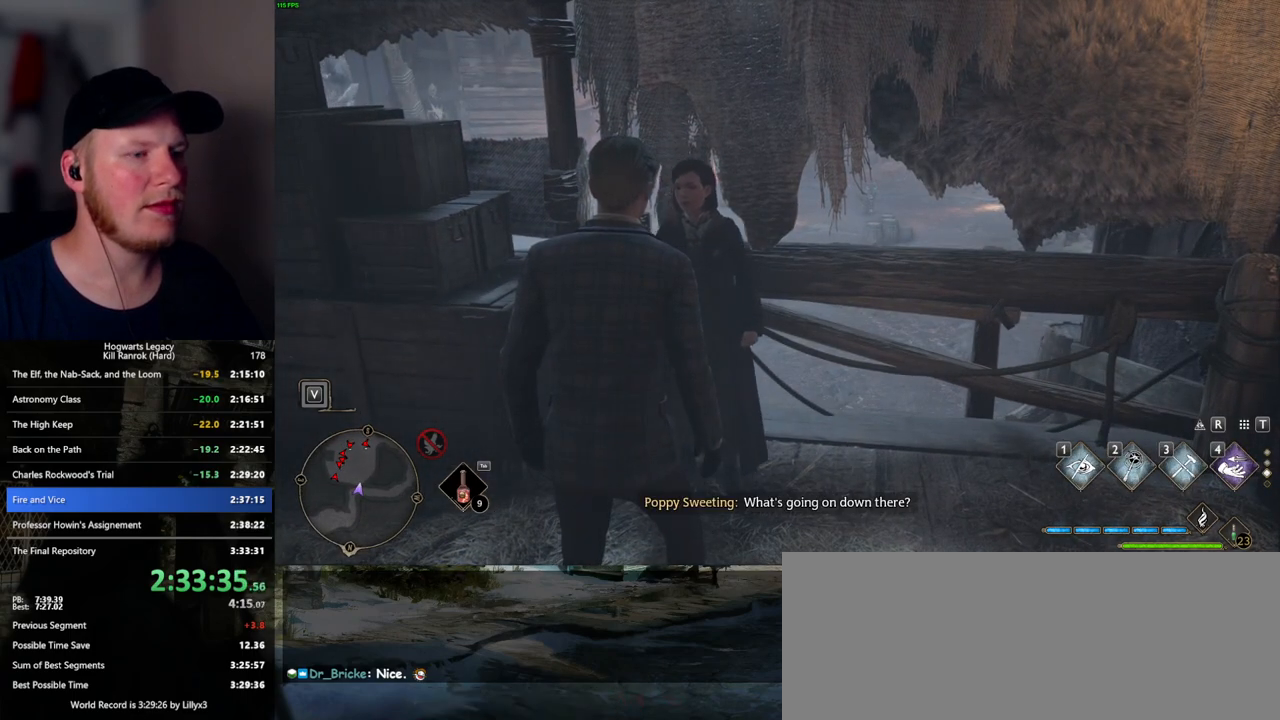
{"keys": [], "mouse": [], "events": []}
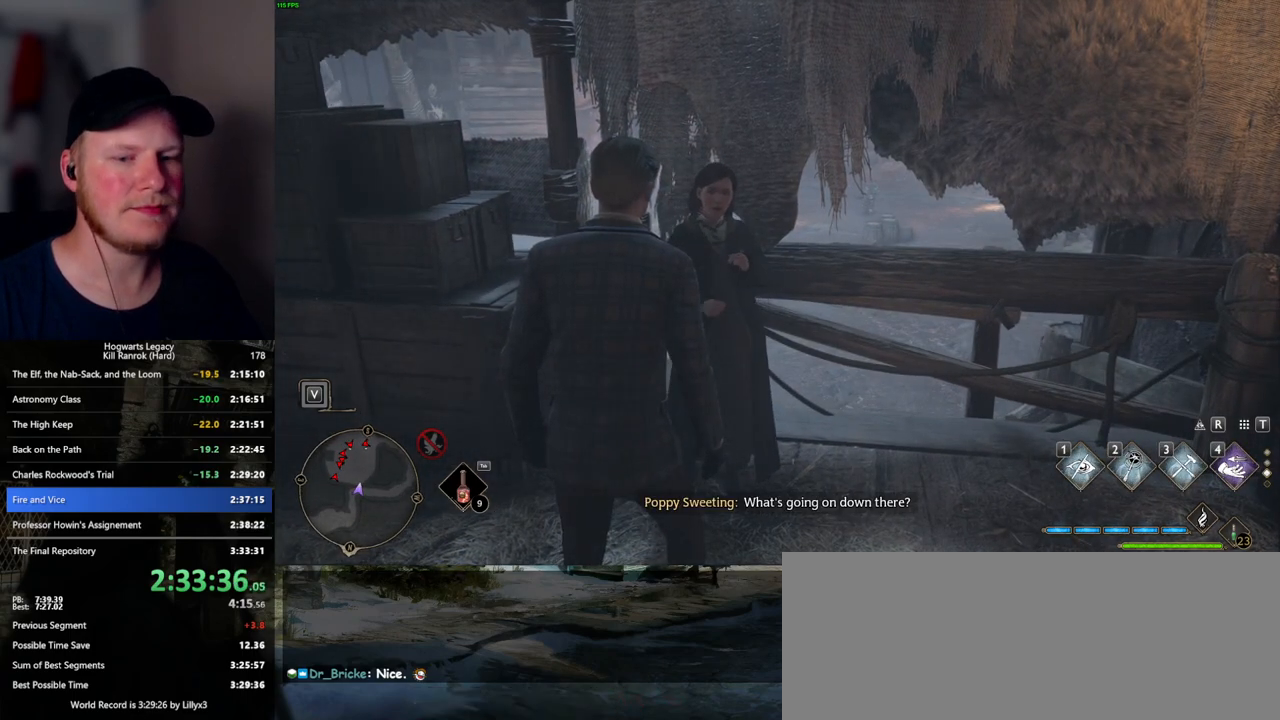
{"keys": [], "mouse": [], "events": []}
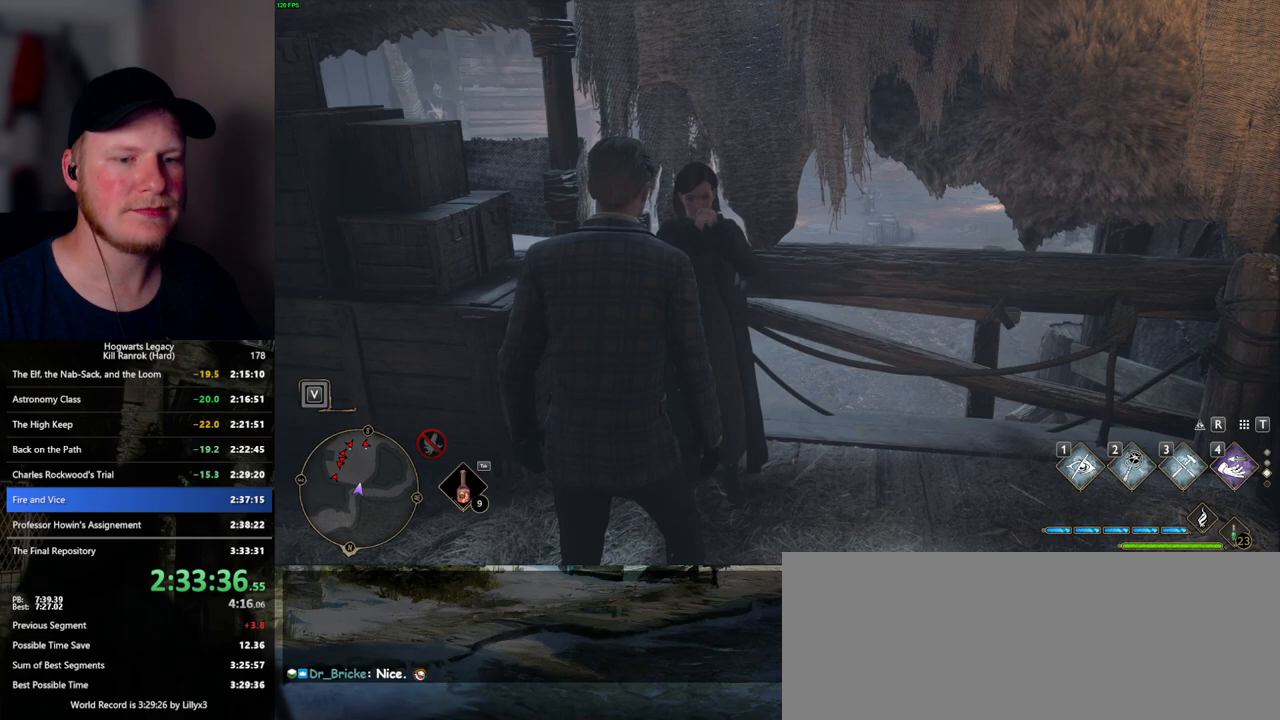
{"keys": ["q"], "mouse": [], "events": [[434, "q", "down"]]}
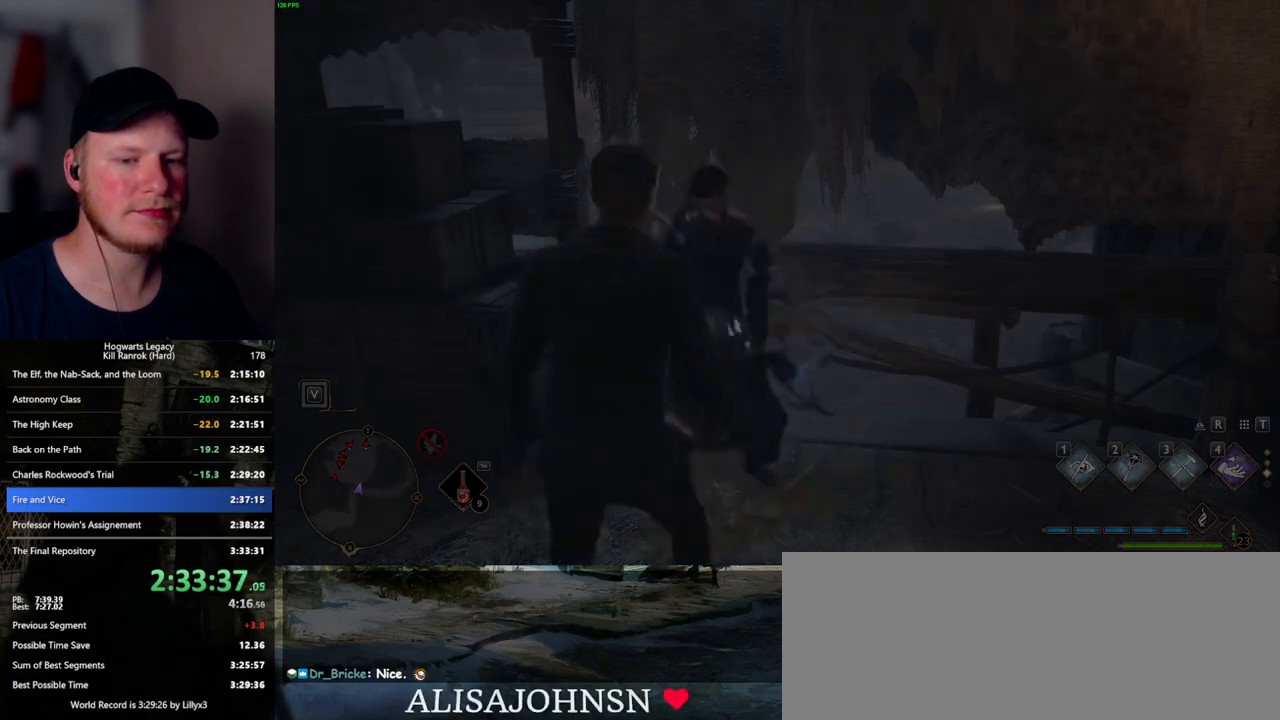
{"keys": ["q"], "mouse": [], "events": [[250, "q", "up"], [334, "q", "down"]]}
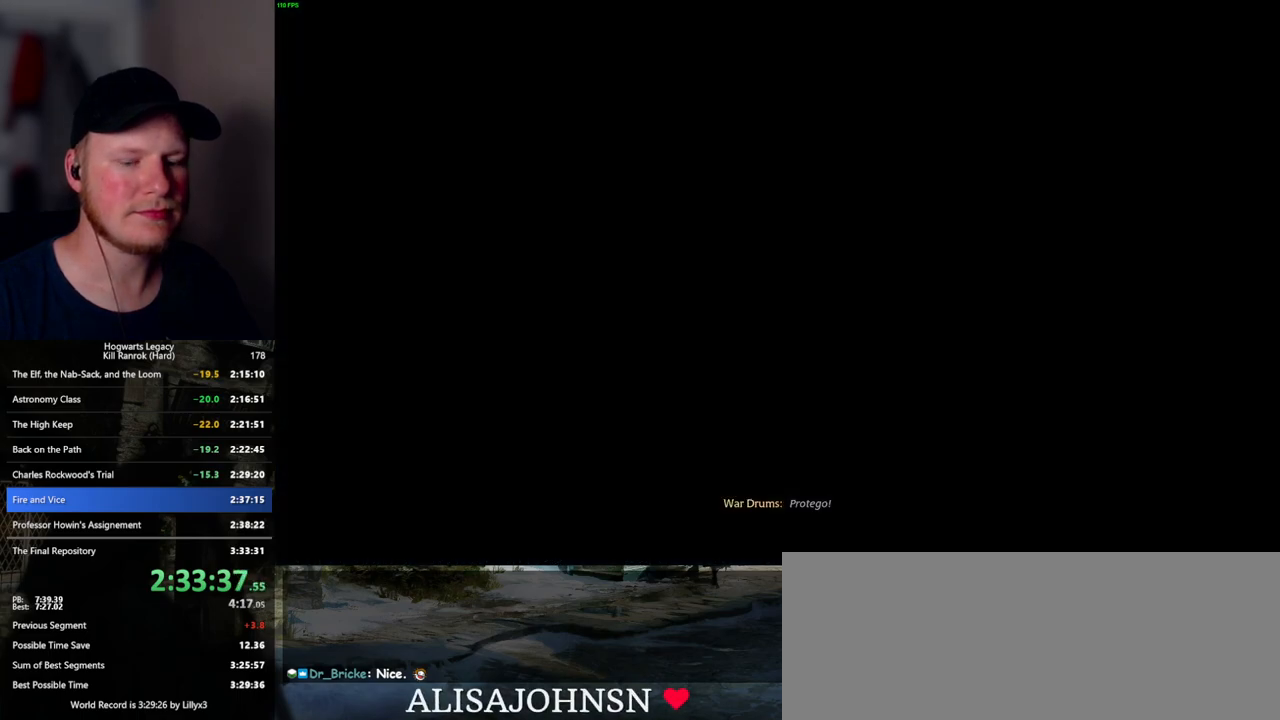
{"keys": ["q"], "mouse": [], "events": [[150, "q", "up"], [217, "q", "down"]]}
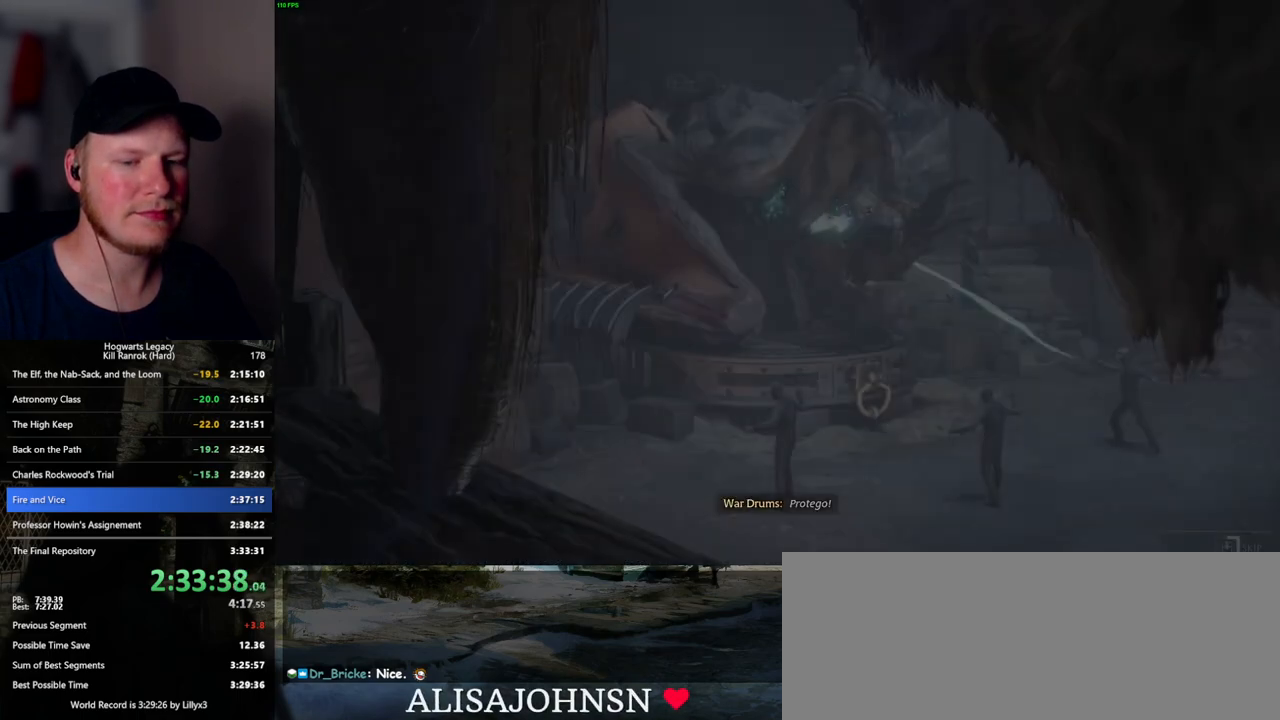
{"keys": ["q"], "mouse": [], "events": []}
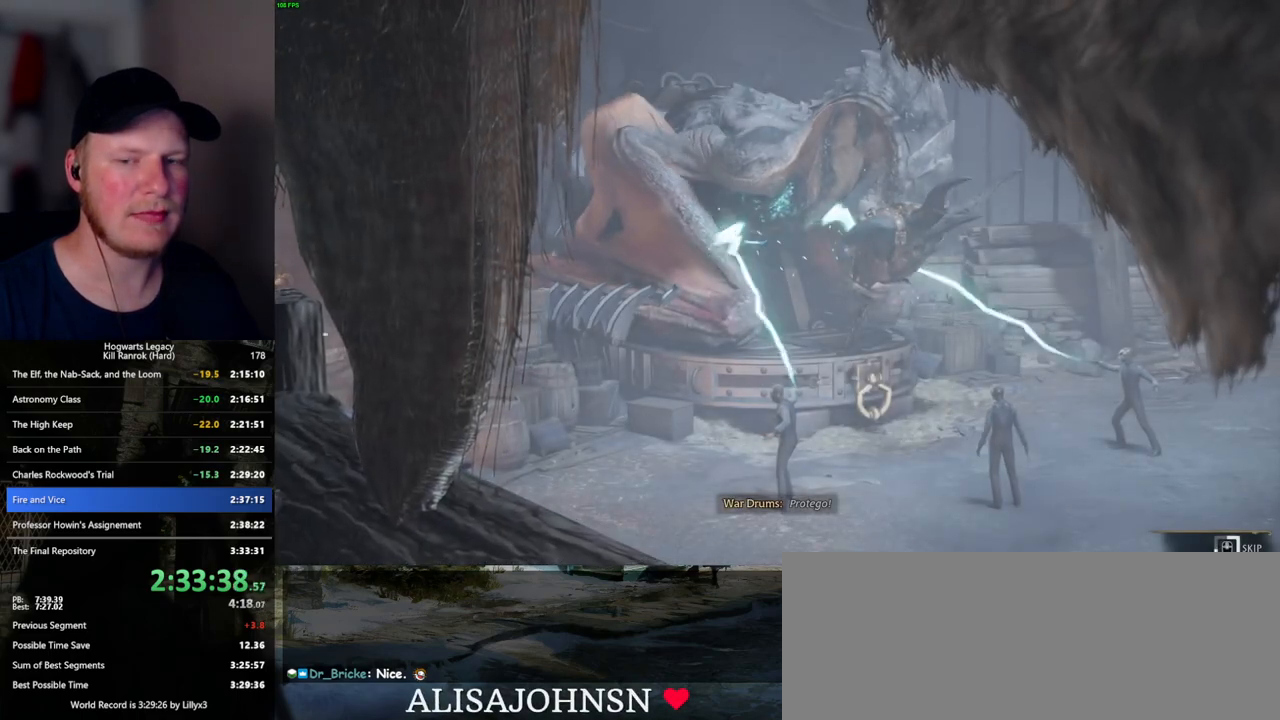
{"keys": ["q"], "mouse": [], "events": []}
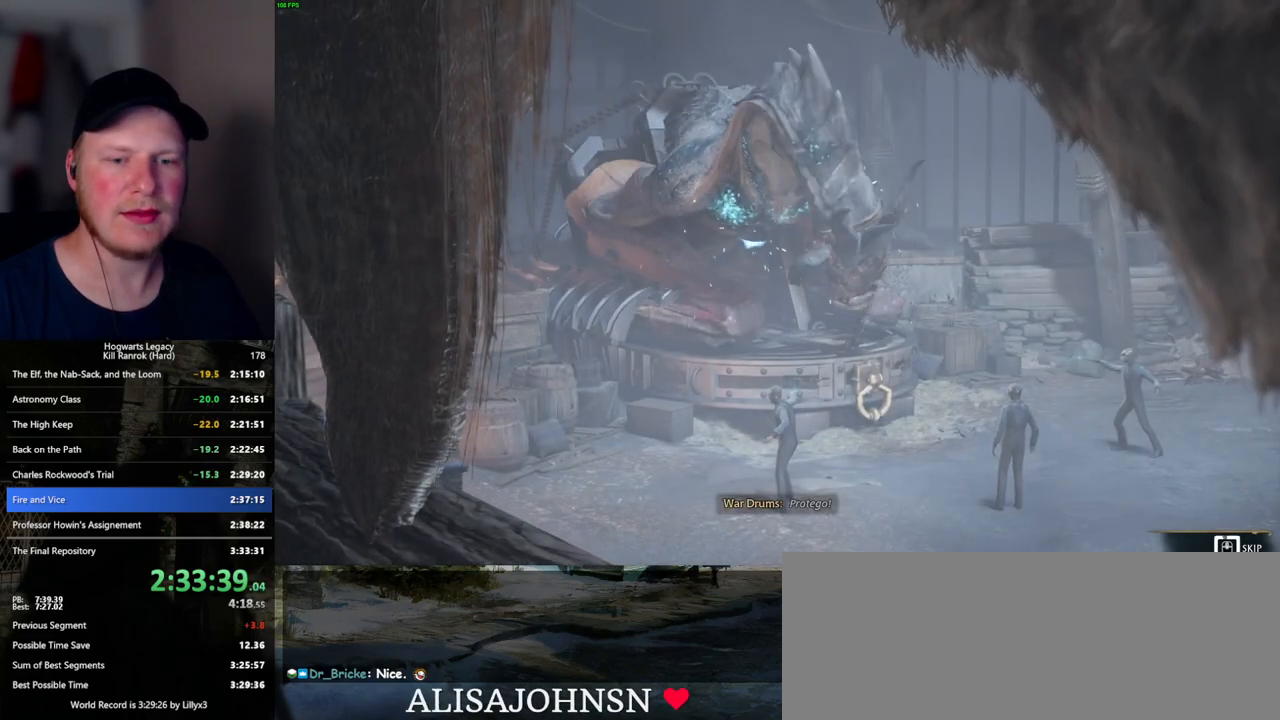
{"keys": ["q"], "mouse": [], "events": []}
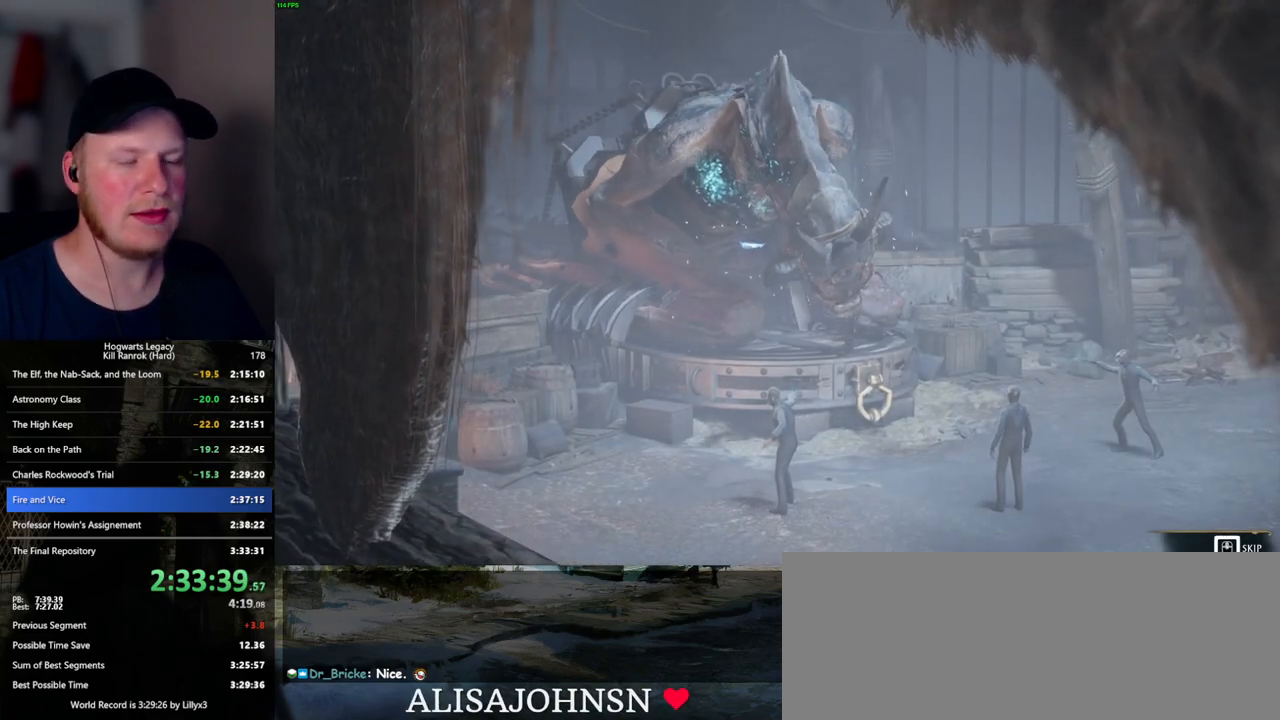
{"keys": [], "mouse": [], "events": [[500, "q", "up"]]}
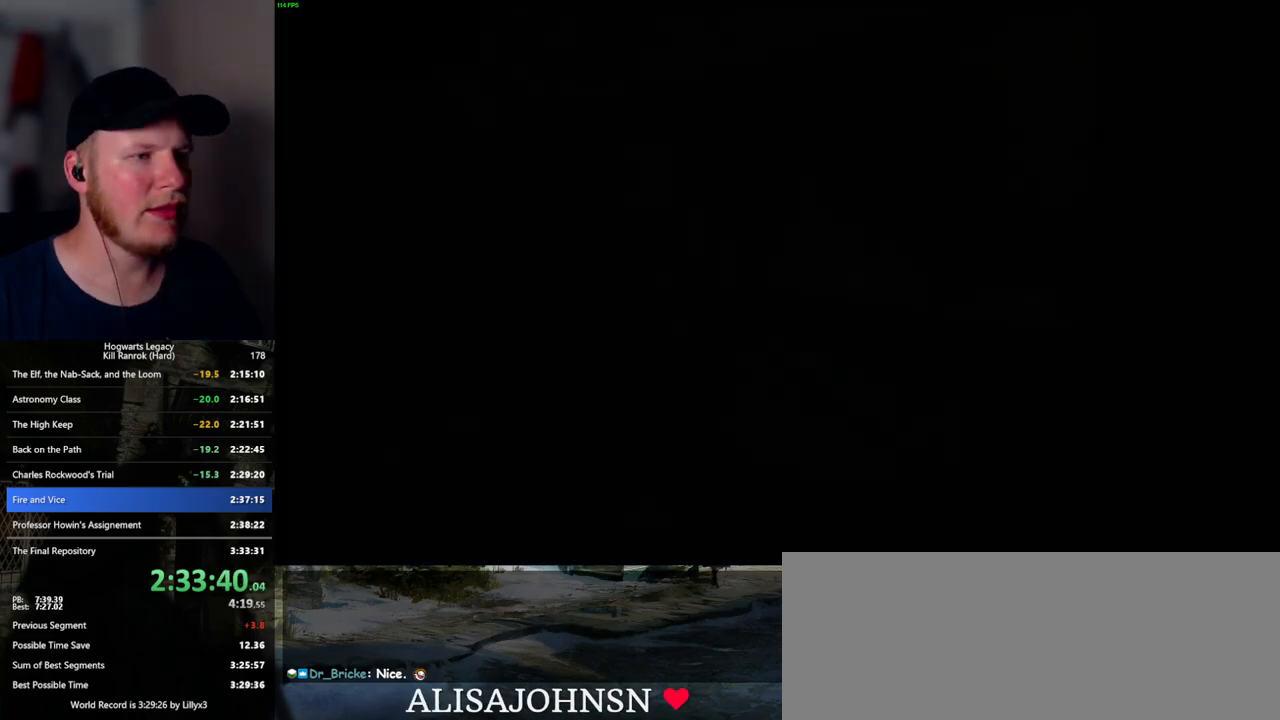
{"keys": ["d", "w"], "mouse": [], "events": [[167, "d", "down"], [384, "w", "down"]]}
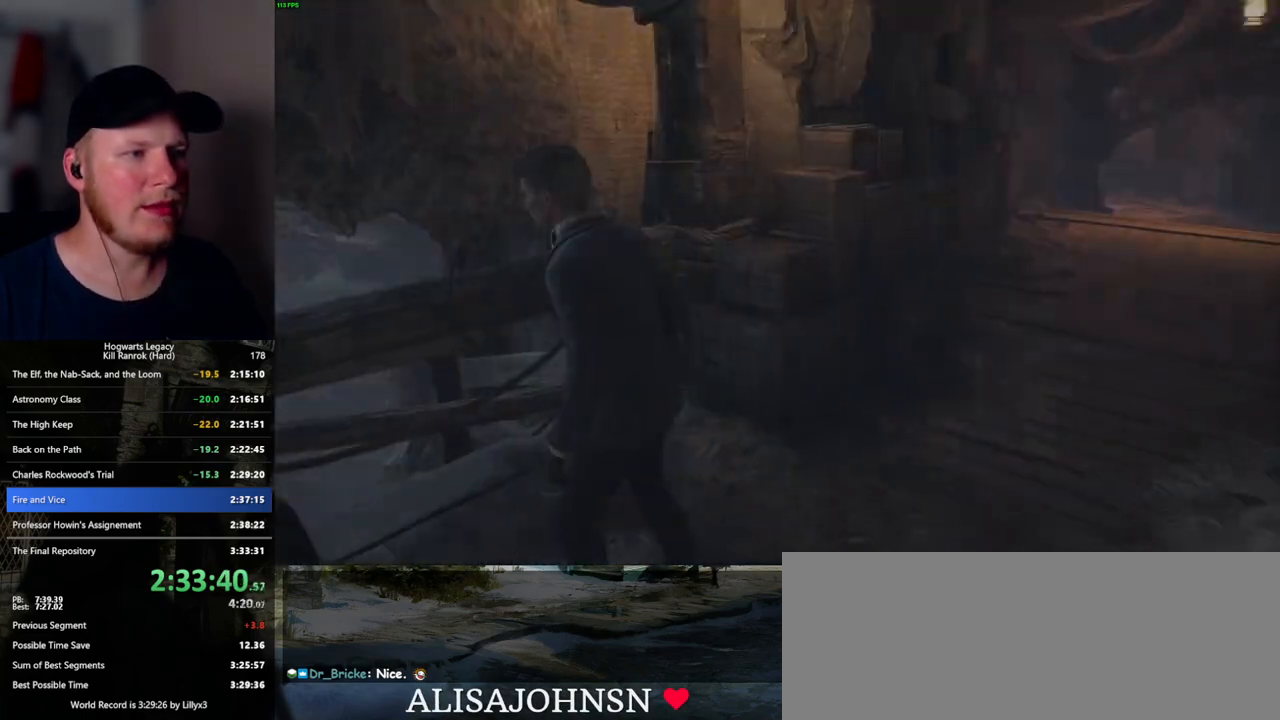
{"keys": ["d", "w"], "mouse": [], "events": [[117, "shift_l", "down"], [200, "shift_l", "up"]]}
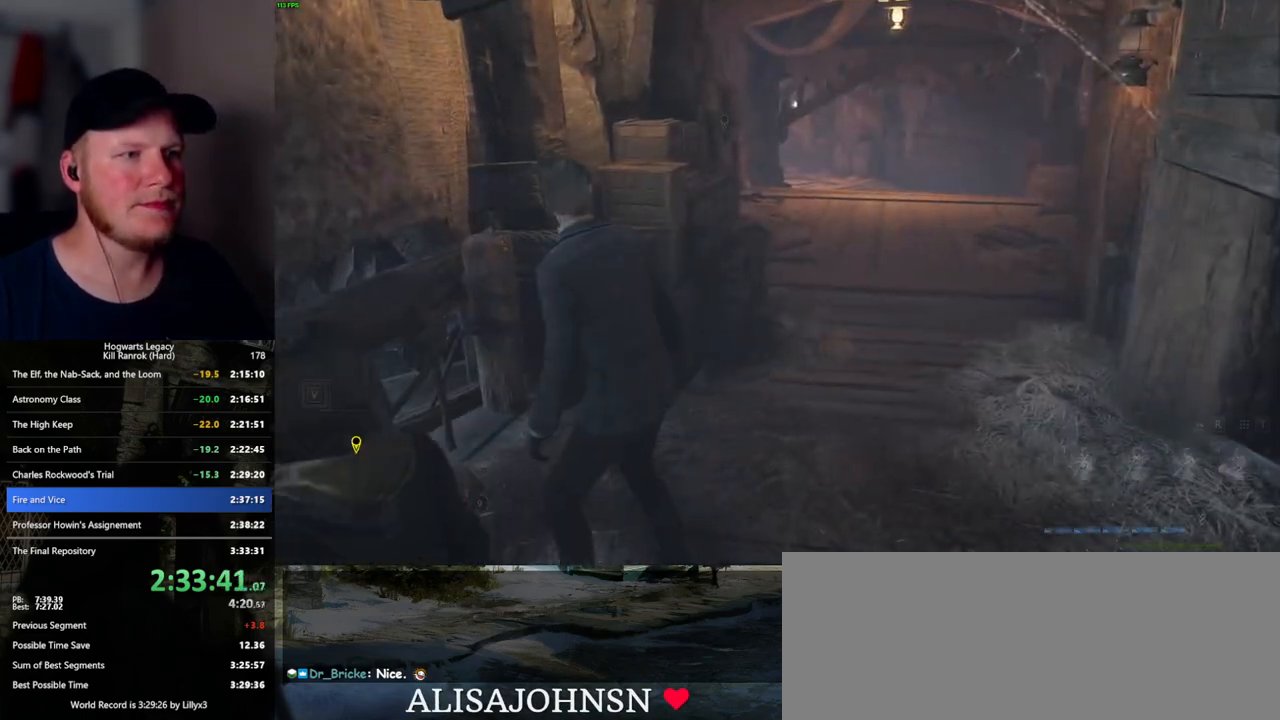
{"keys": ["w"], "mouse": [], "events": [[84, "space", "down"], [234, "d", "up"], [500, "space", "up"]]}
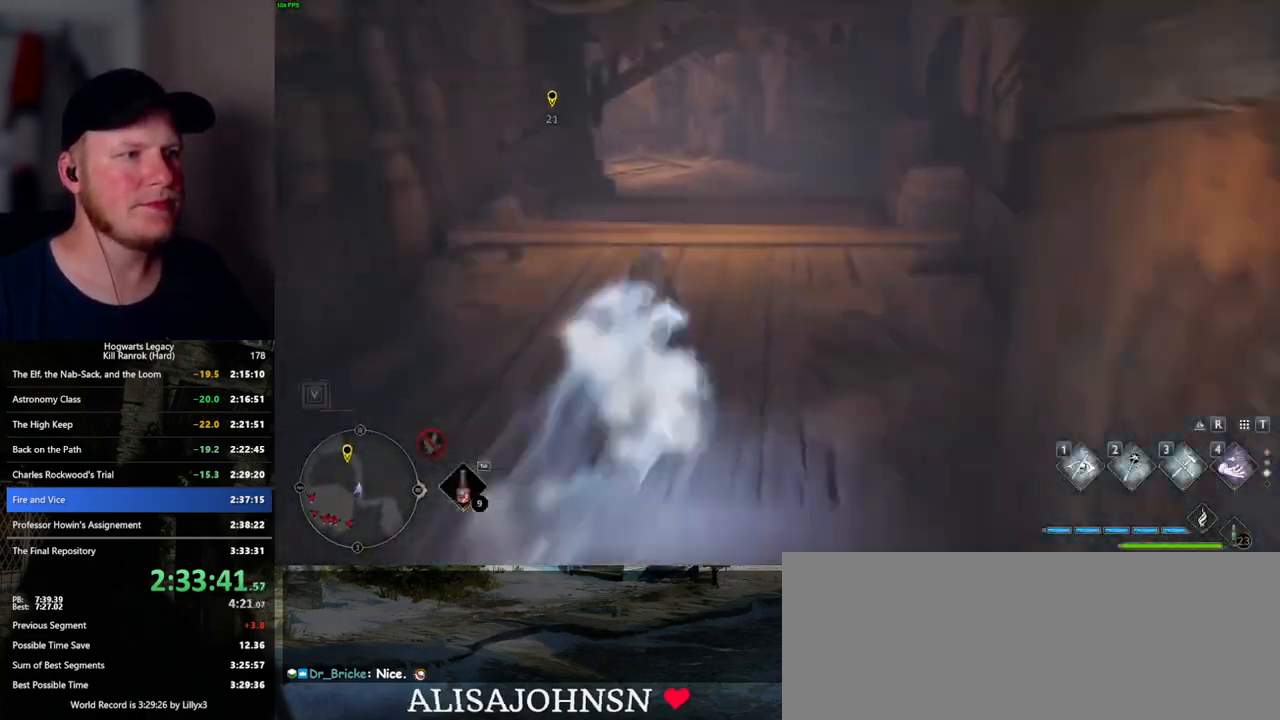
{"keys": ["space", "w"], "mouse": [], "events": [[450, "space", "down"]]}
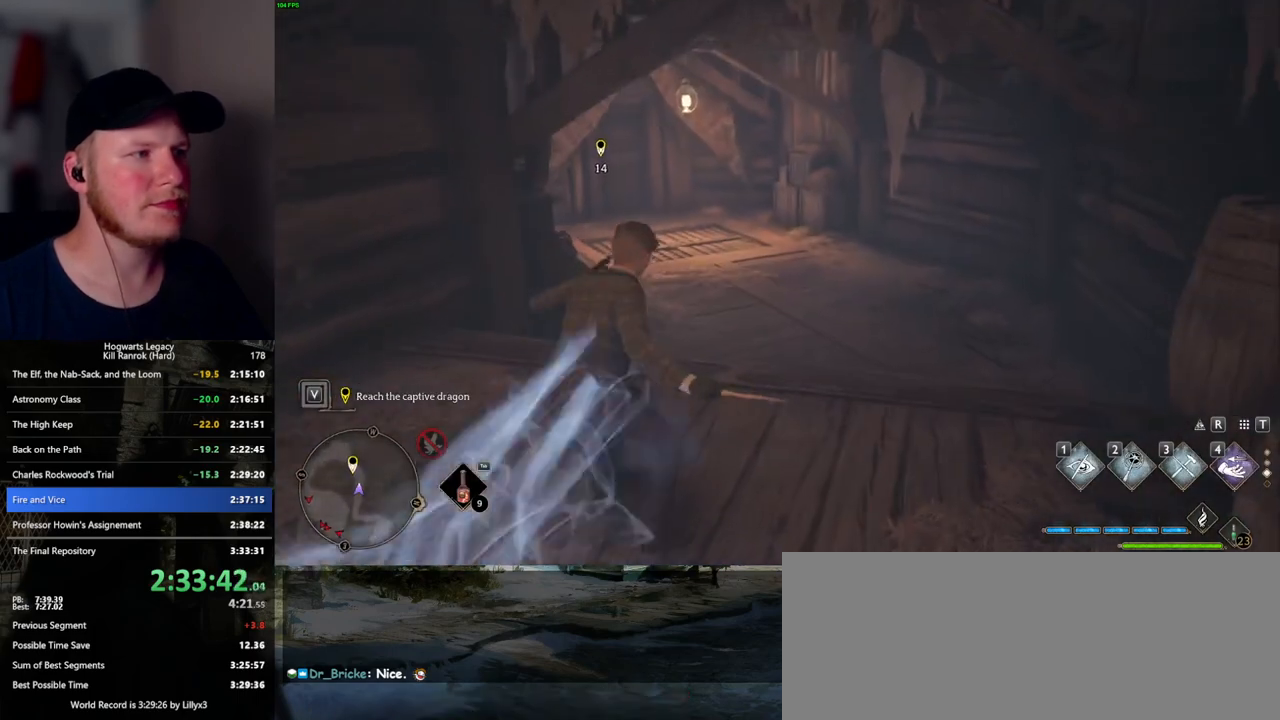
{"keys": ["space", "w"], "mouse": [], "events": []}
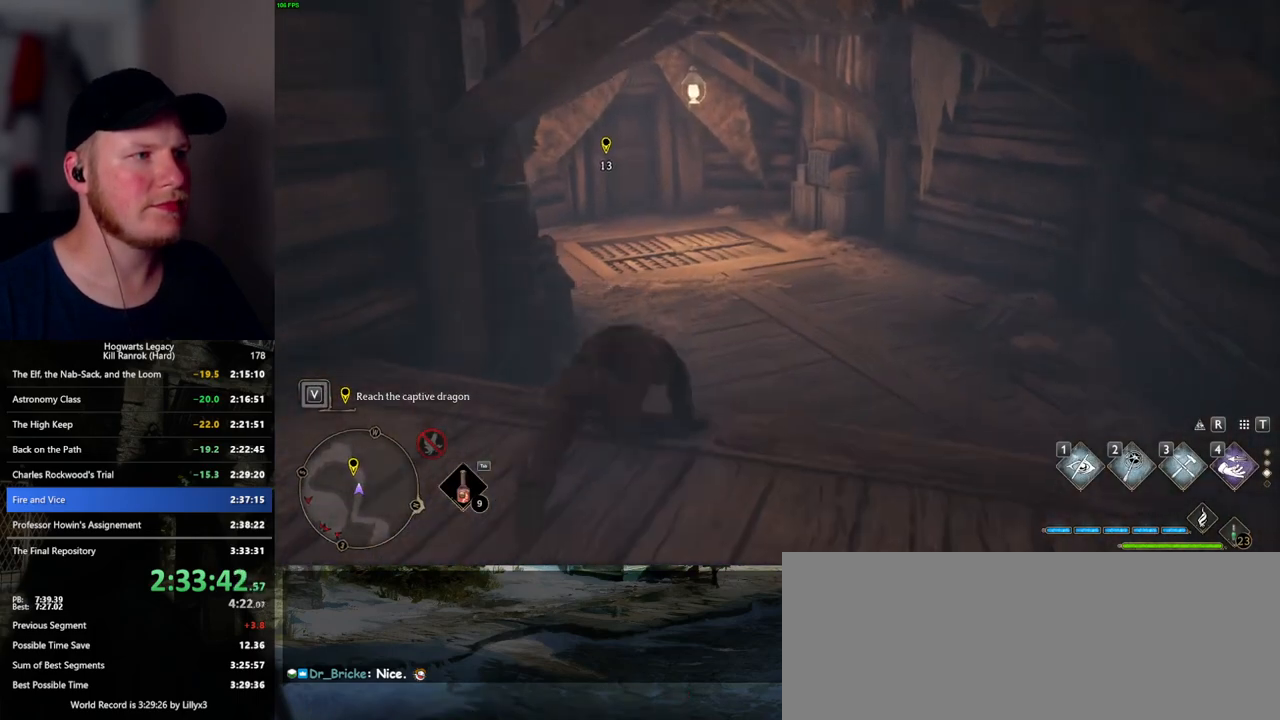
{"keys": ["w"], "mouse": [], "events": [[34, "space", "up"]]}
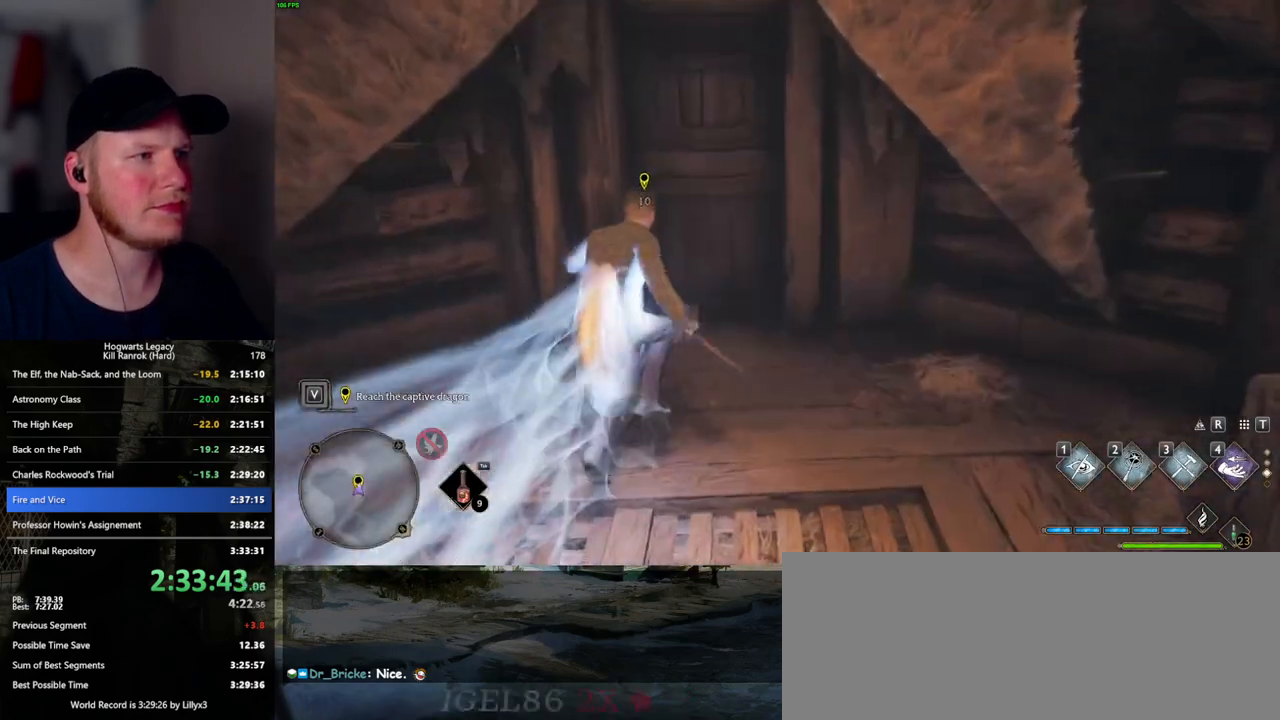
{"keys": ["f", "w"], "mouse": [], "events": [[484, "f", "down"]]}
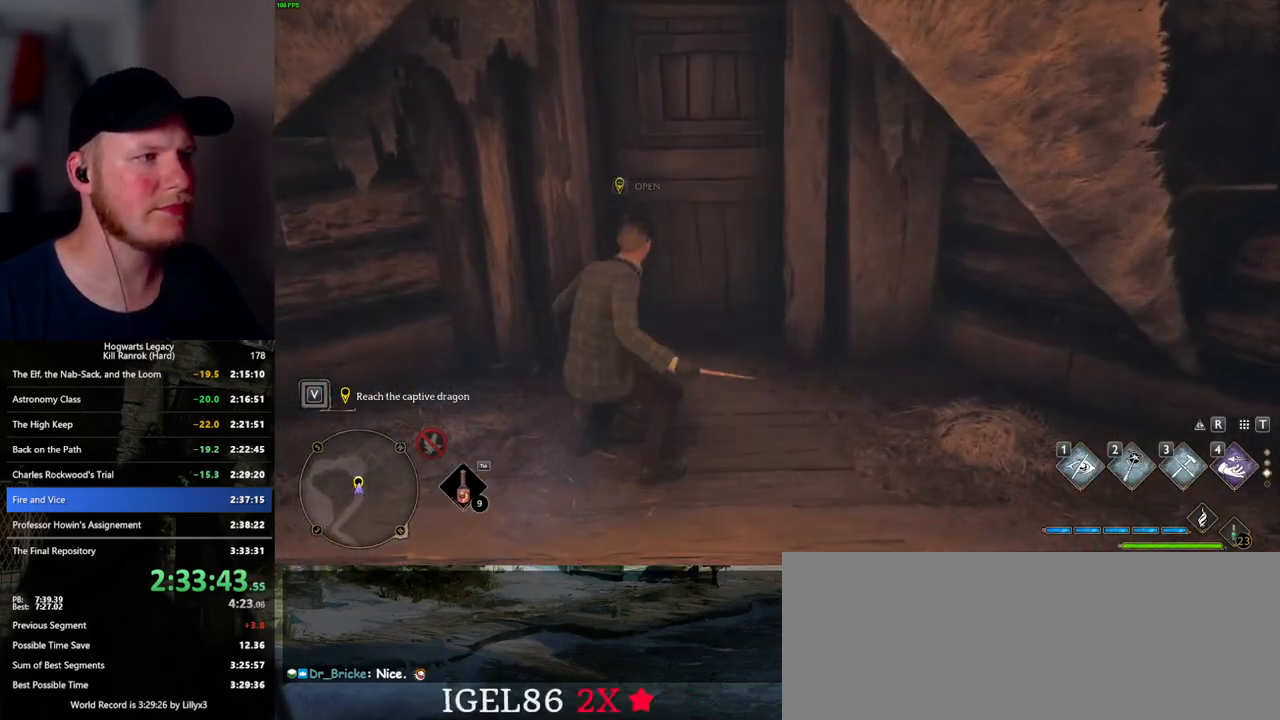
{"keys": ["d", "s"], "mouse": [], "events": [[34, "w", "up"], [117, "f", "up"], [284, "d", "down"], [284, "f", "down"], [300, "s", "down"], [367, "f", "up"], [384, "d", "up"], [450, "d", "down"]]}
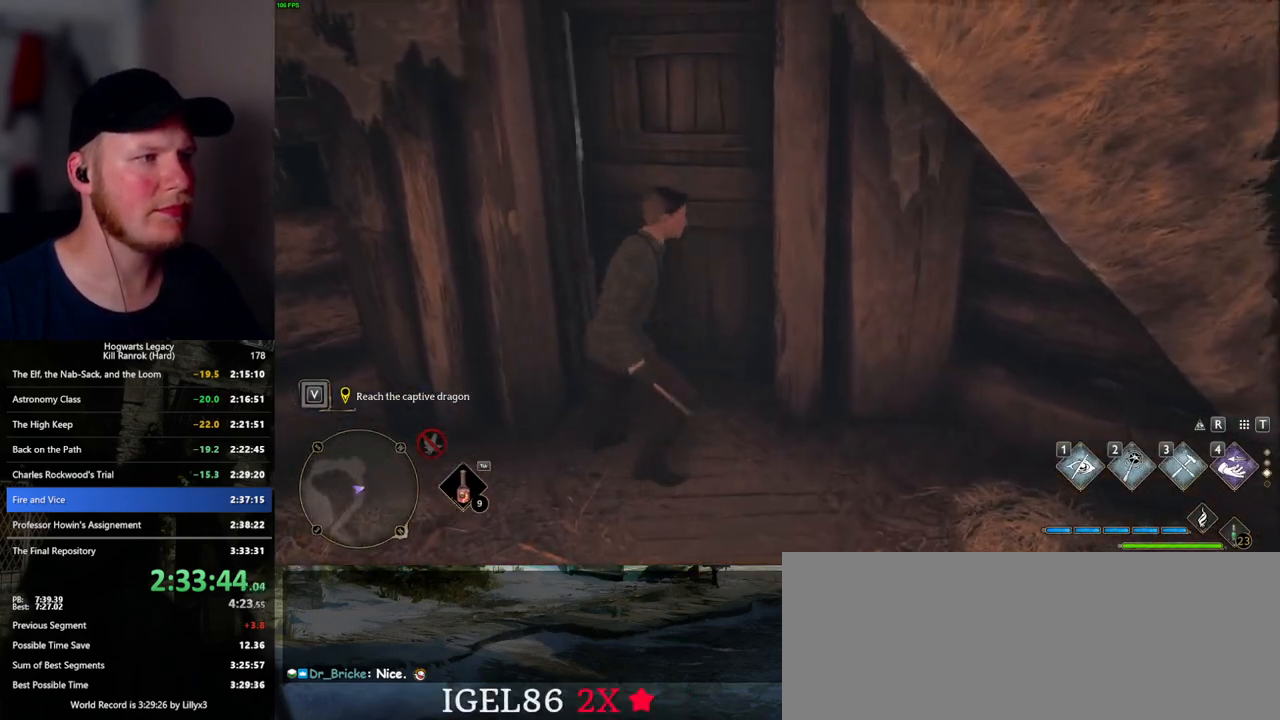
{"keys": ["w"], "mouse": [], "events": [[150, "d", "up"], [250, "s", "up"], [484, "w", "down"]]}
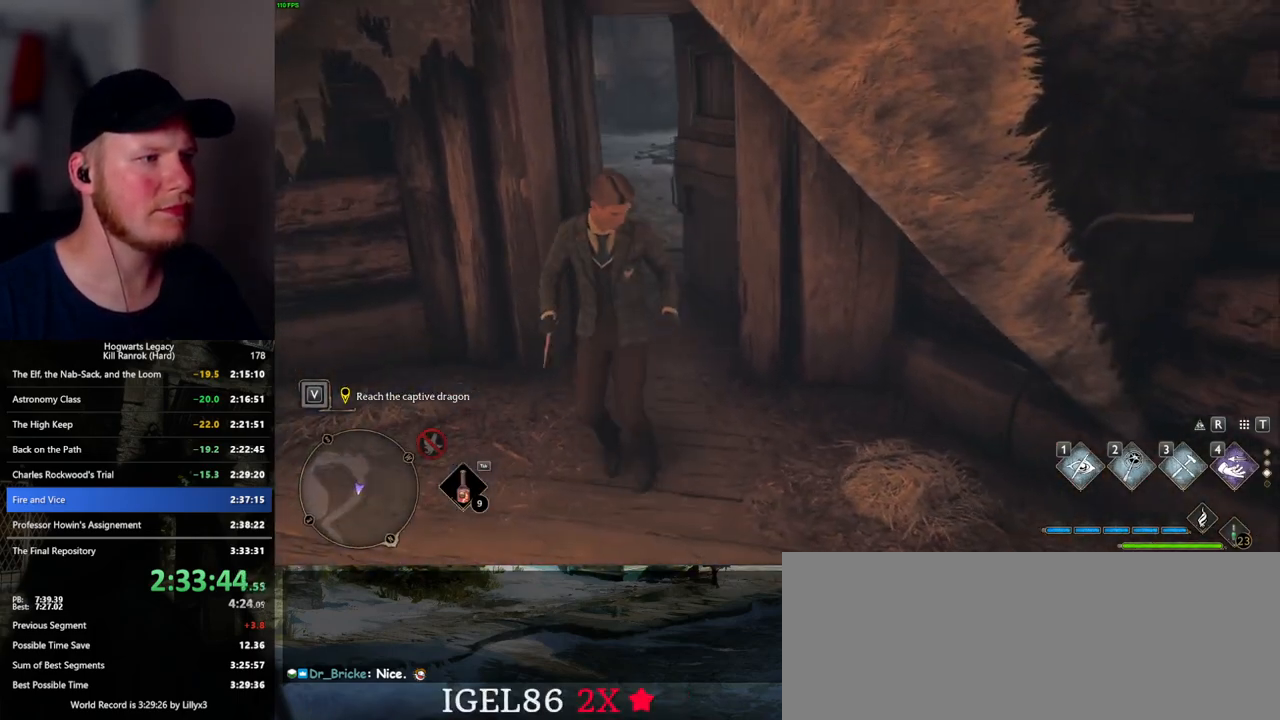
{"keys": ["space", "w"], "mouse": [], "events": [[50, "space", "down"]]}
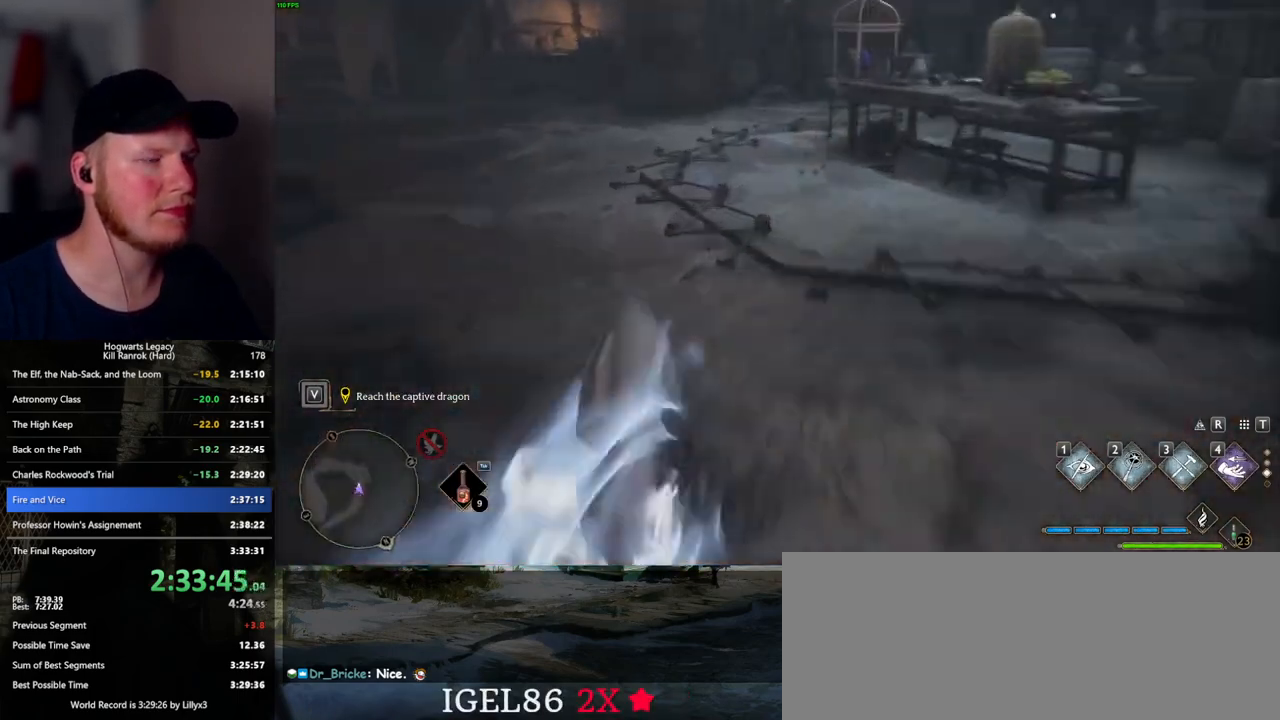
{"keys": ["w"], "mouse": [], "events": [[150, "space", "up"]]}
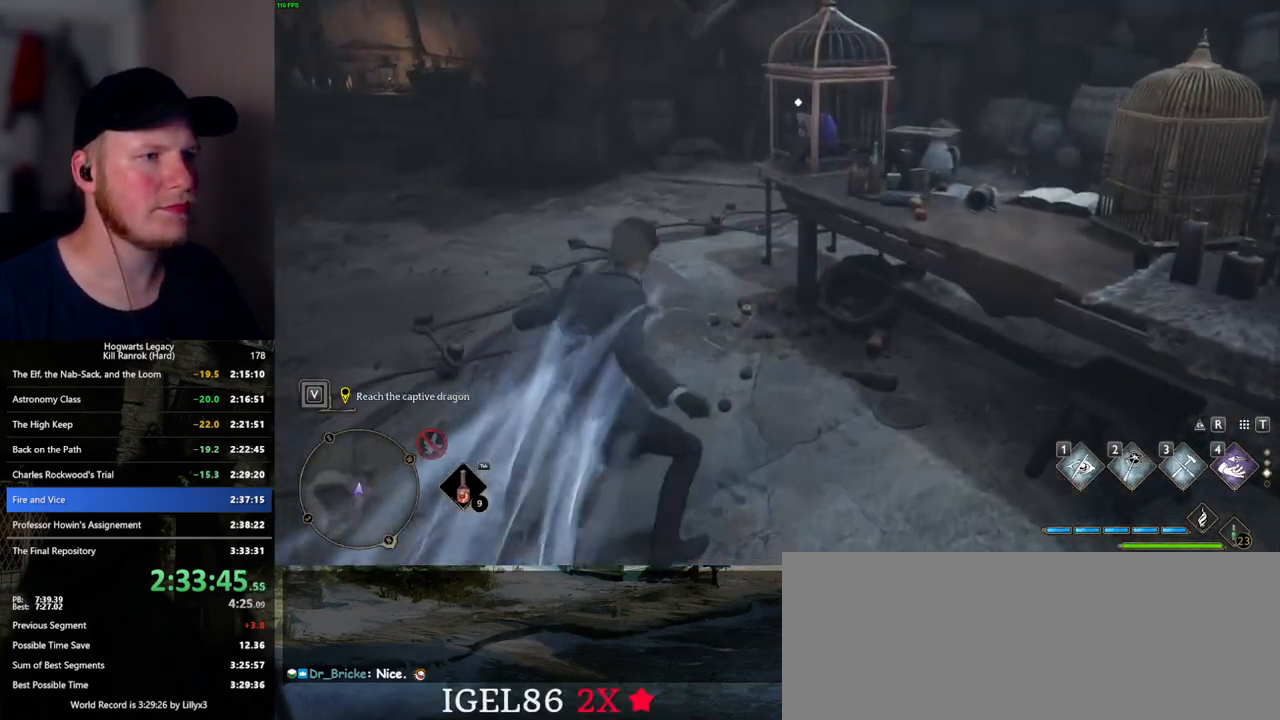
{"keys": ["w"], "mouse": [], "events": []}